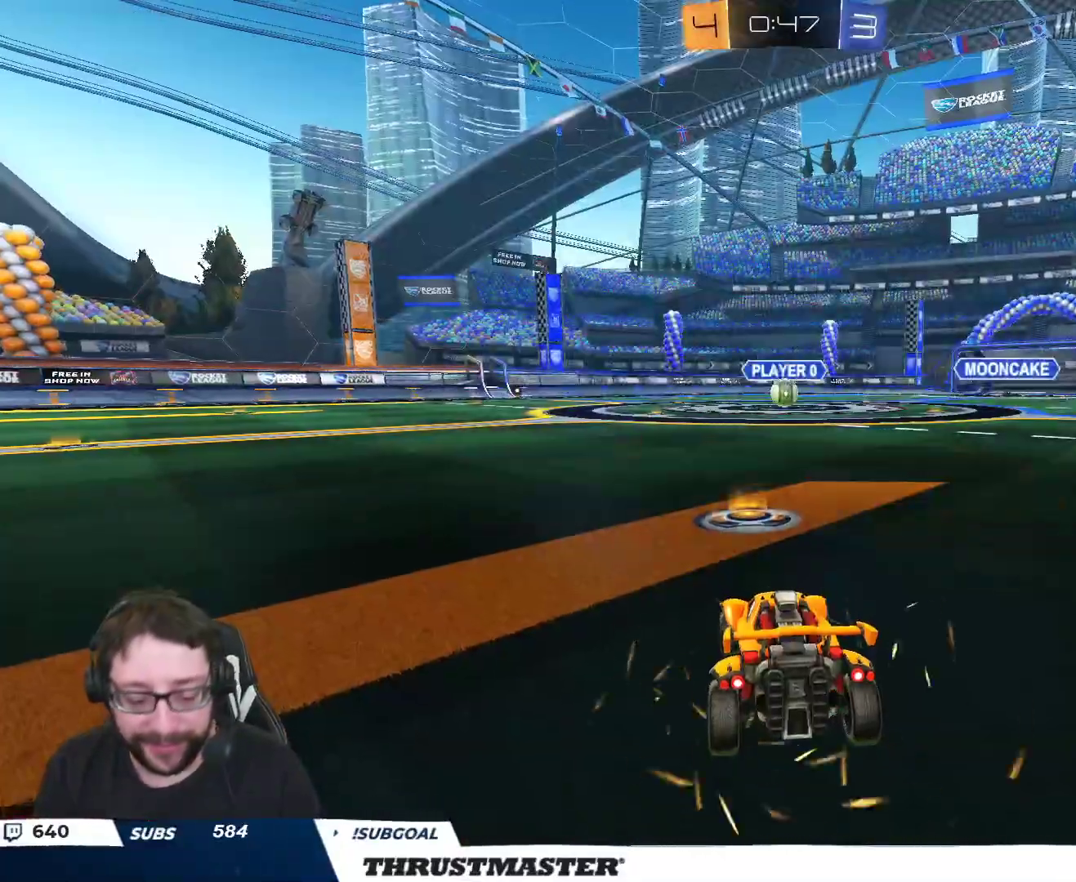
Gameplay with a controller (Xbox layout); each line is a JSON object with the inputs held at the frame after it. "events" lists button and stick changes between this image and that frame as [ms after this image, input, new state], when the widget could be followed in between.
{"buttons": ["B", "R2"], "left_stick": "center", "right_stick": "center", "events": [[300, "right_stick", "down-right"], [350, "right_stick", "center"], [450, "B", "down"]]}
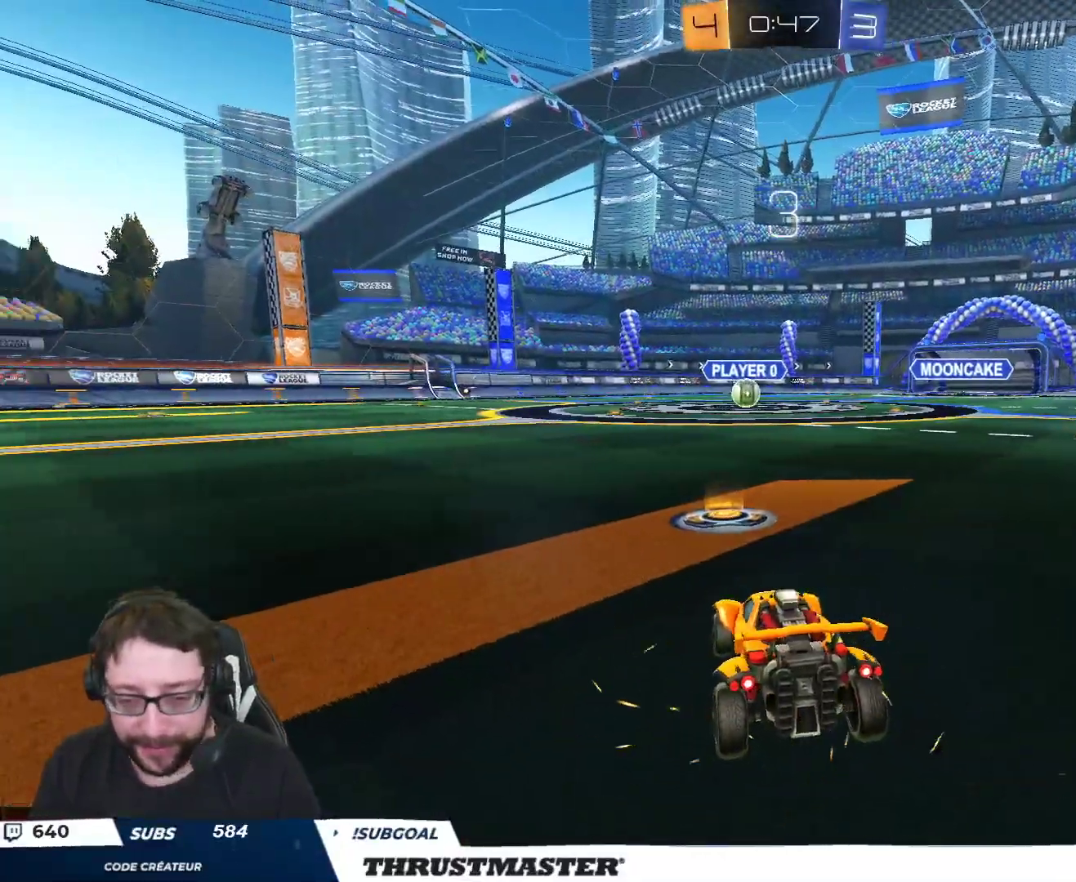
{"buttons": ["R2", "SELECT"], "left_stick": "center", "right_stick": "center", "events": [[300, "B", "up"], [450, "SELECT", "down"]]}
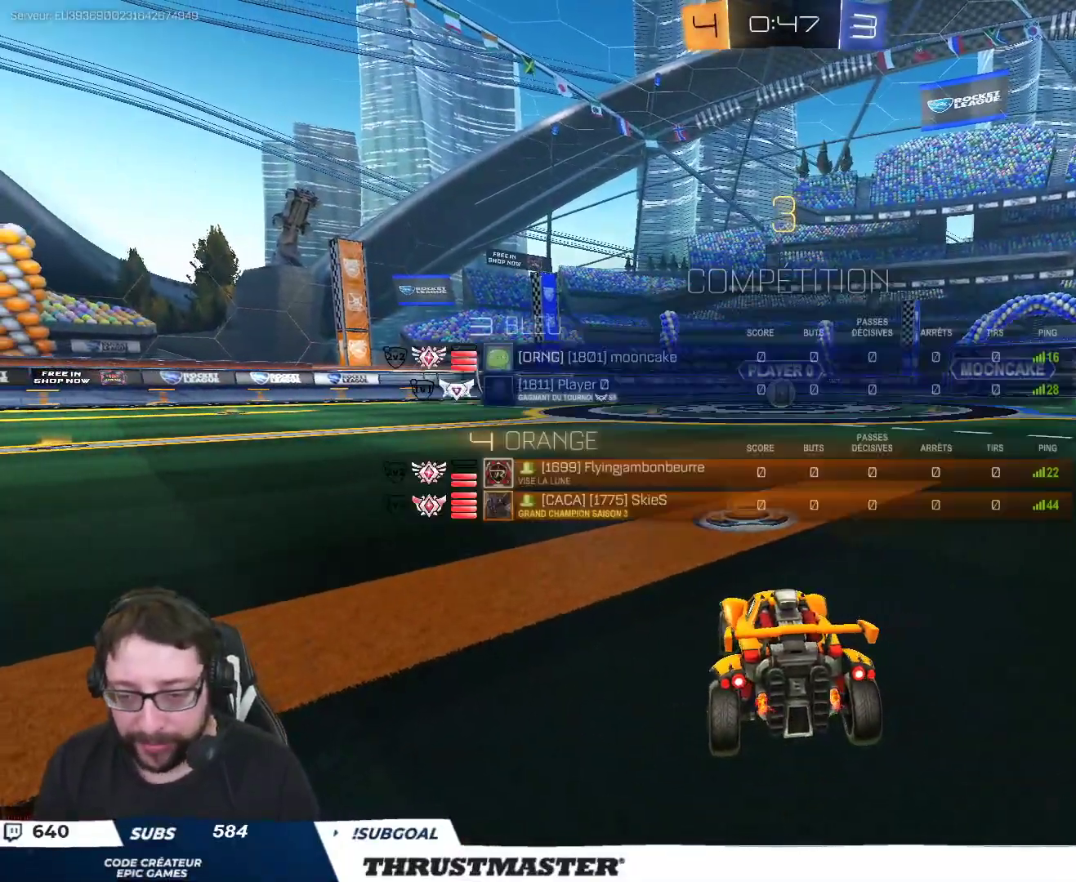
{"buttons": ["B", "R2"], "left_stick": "center", "right_stick": "center", "events": [[67, "SELECT", "up"], [133, "SELECT", "down"], [267, "B", "down"], [350, "SELECT", "up"]]}
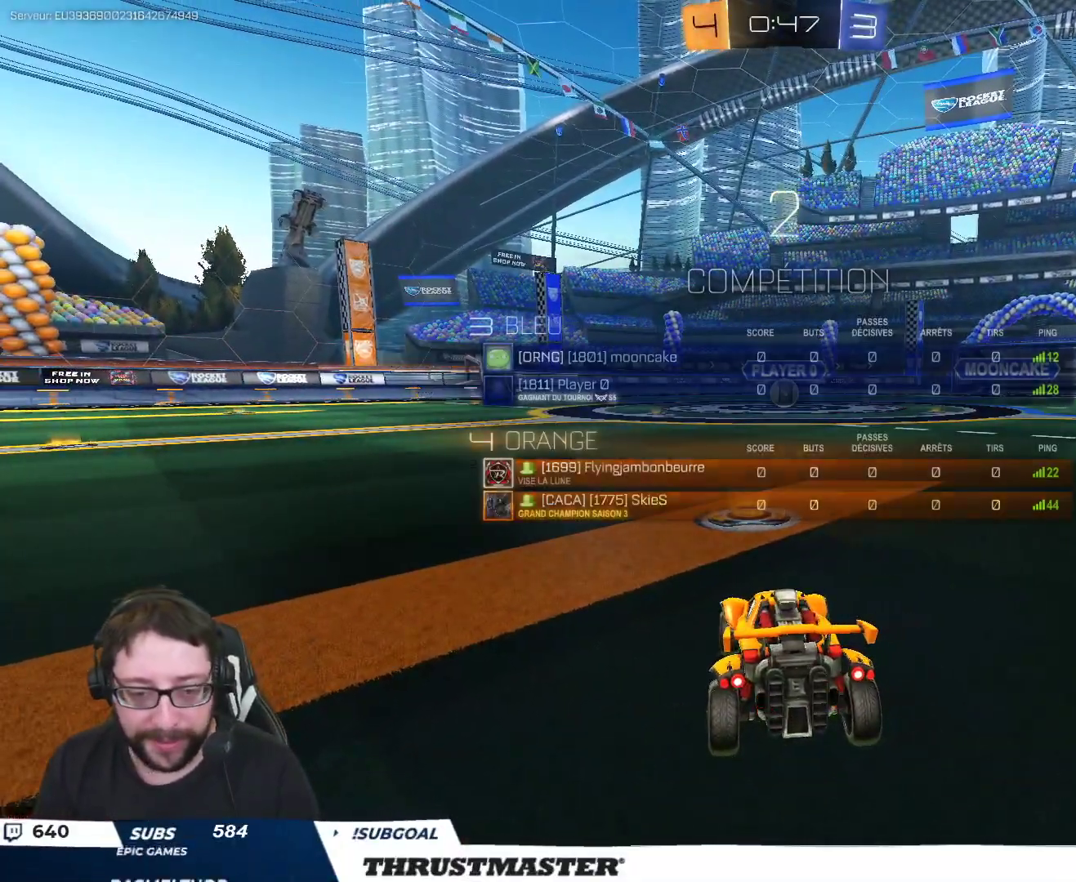
{"buttons": ["B", "R2"], "left_stick": "center", "right_stick": "center", "events": []}